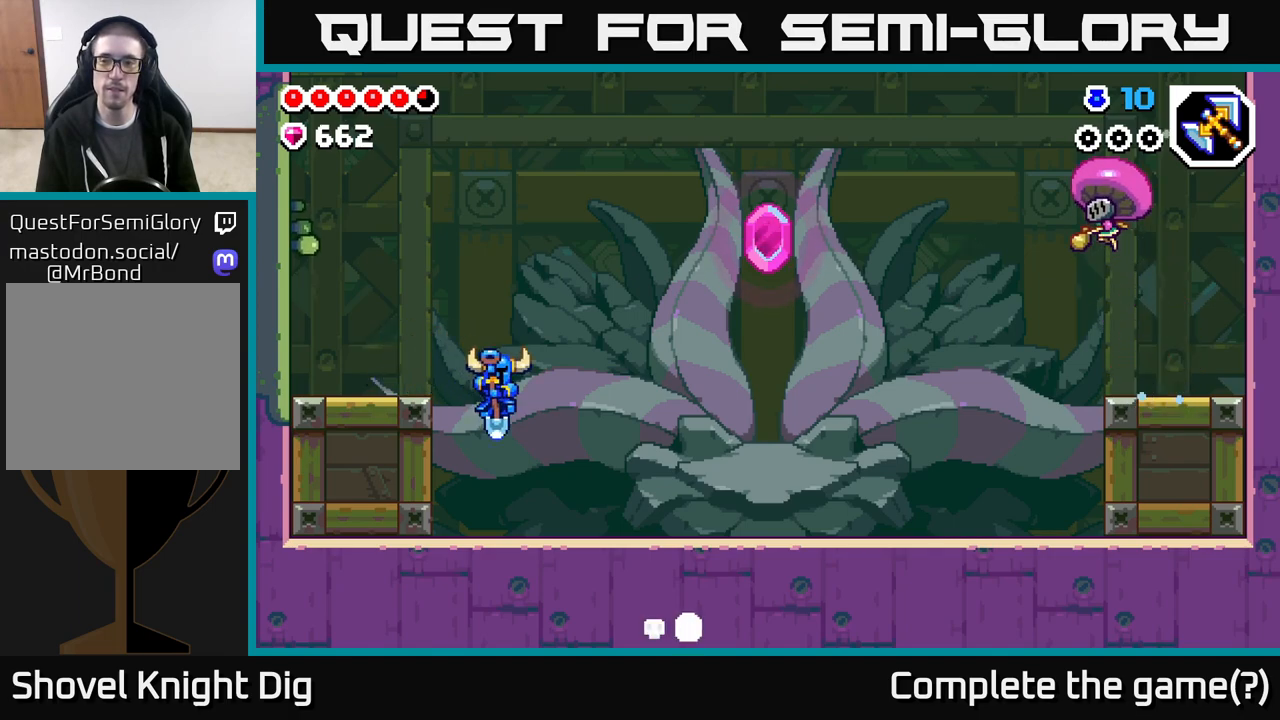
Gameplay with a controller (Xbox layout); each line is a JSON object with the inputs held at the frame after it. "events" lists button and stick changes between this image and that frame as [ms after this image, input, new state], when the widget could be followed in between.
{"buttons": ["DPAD_RIGHT"], "left_stick": "center", "right_stick": "center", "events": []}
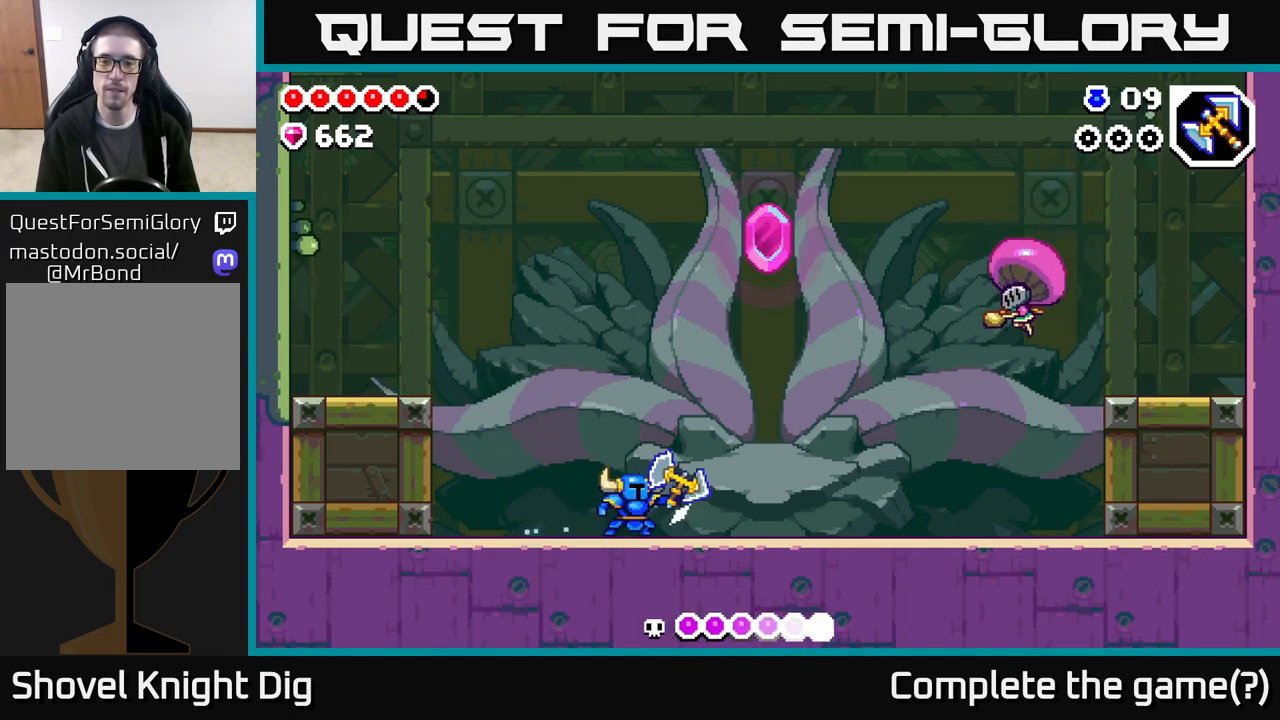
{"buttons": ["DPAD_LEFT"], "left_stick": "center", "right_stick": "center", "events": [[17, "Y", "down"], [83, "Y", "up"], [167, "DPAD_RIGHT", "up"], [250, "DPAD_LEFT", "down"]]}
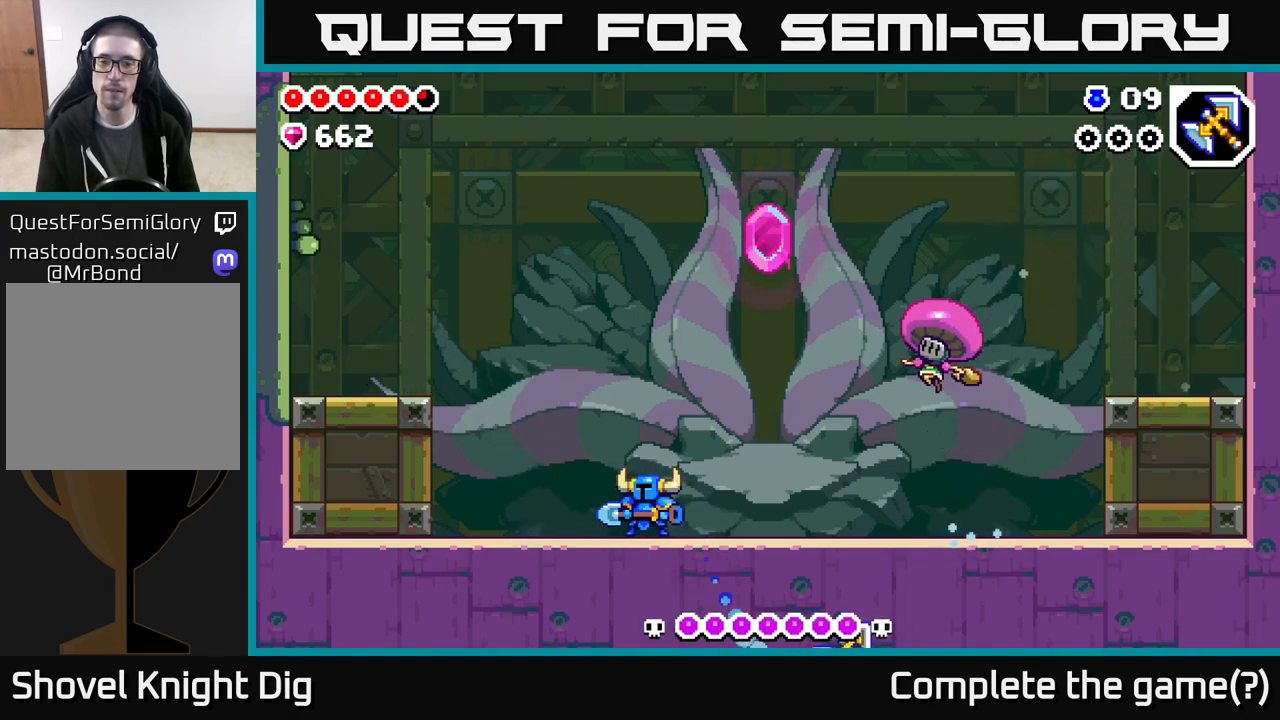
{"buttons": ["DPAD_RIGHT"], "left_stick": "center", "right_stick": "center", "events": [[333, "DPAD_LEFT", "up"], [400, "DPAD_RIGHT", "down"]]}
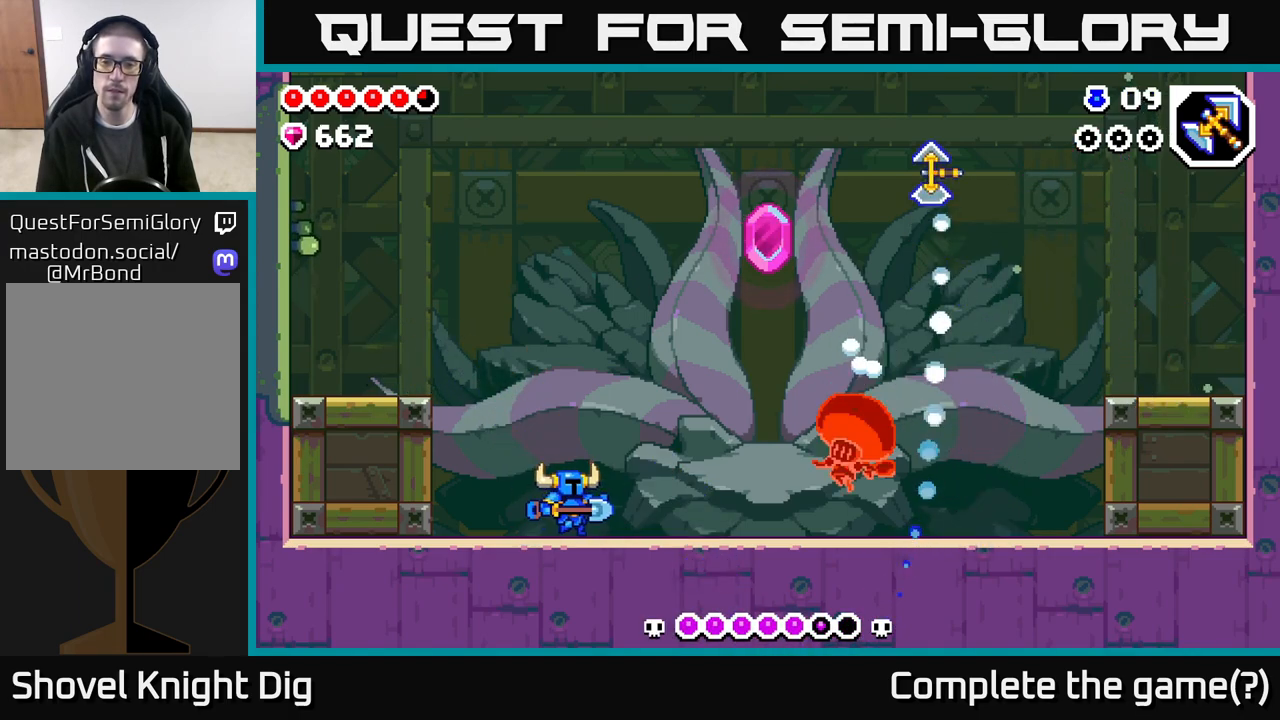
{"buttons": ["DPAD_LEFT"], "left_stick": "center", "right_stick": "center", "events": [[67, "DPAD_RIGHT", "up"], [133, "DPAD_LEFT", "down"], [300, "DPAD_LEFT", "up"], [433, "DPAD_LEFT", "down"]]}
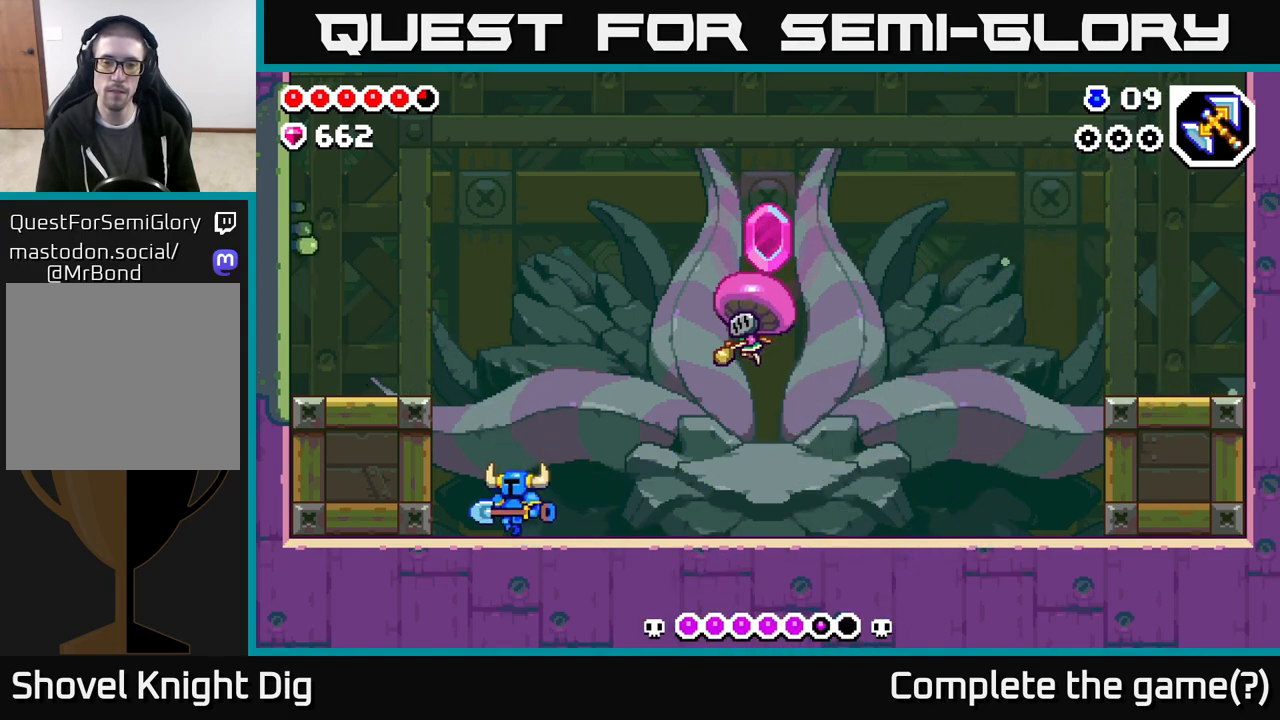
{"buttons": ["DPAD_RIGHT"], "left_stick": "center", "right_stick": "center", "events": [[17, "DPAD_LEFT", "up"], [67, "DPAD_RIGHT", "down"], [317, "X", "down"], [400, "X", "up"]]}
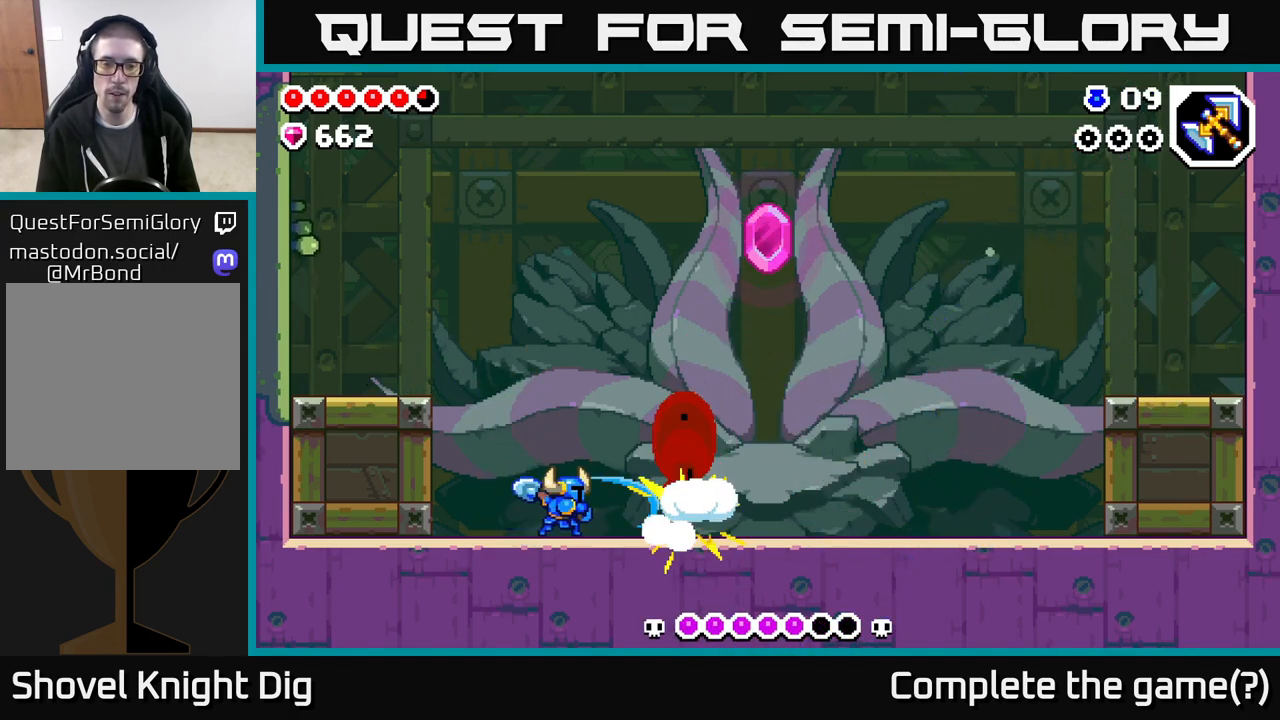
{"buttons": ["DPAD_RIGHT"], "left_stick": "center", "right_stick": "center", "events": []}
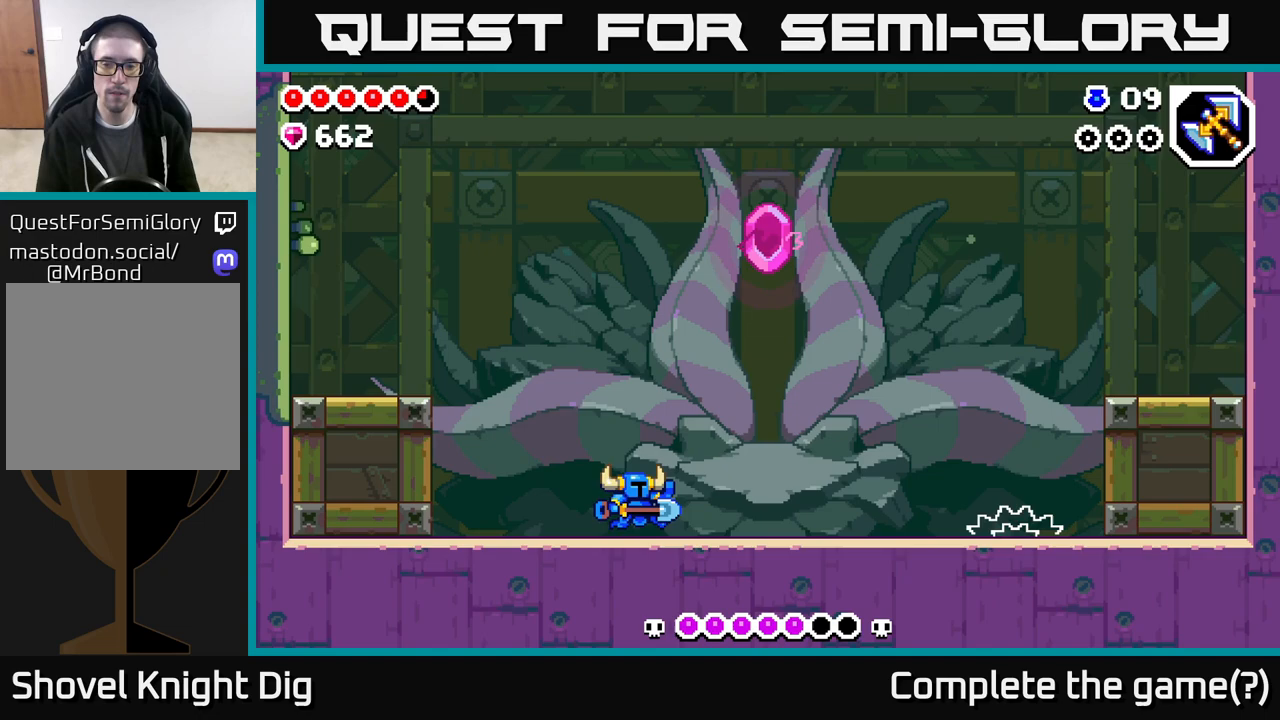
{"buttons": ["DPAD_LEFT"], "left_stick": "center", "right_stick": "center", "events": [[233, "Y", "down"], [300, "Y", "up"], [367, "DPAD_RIGHT", "up"], [400, "DPAD_LEFT", "down"]]}
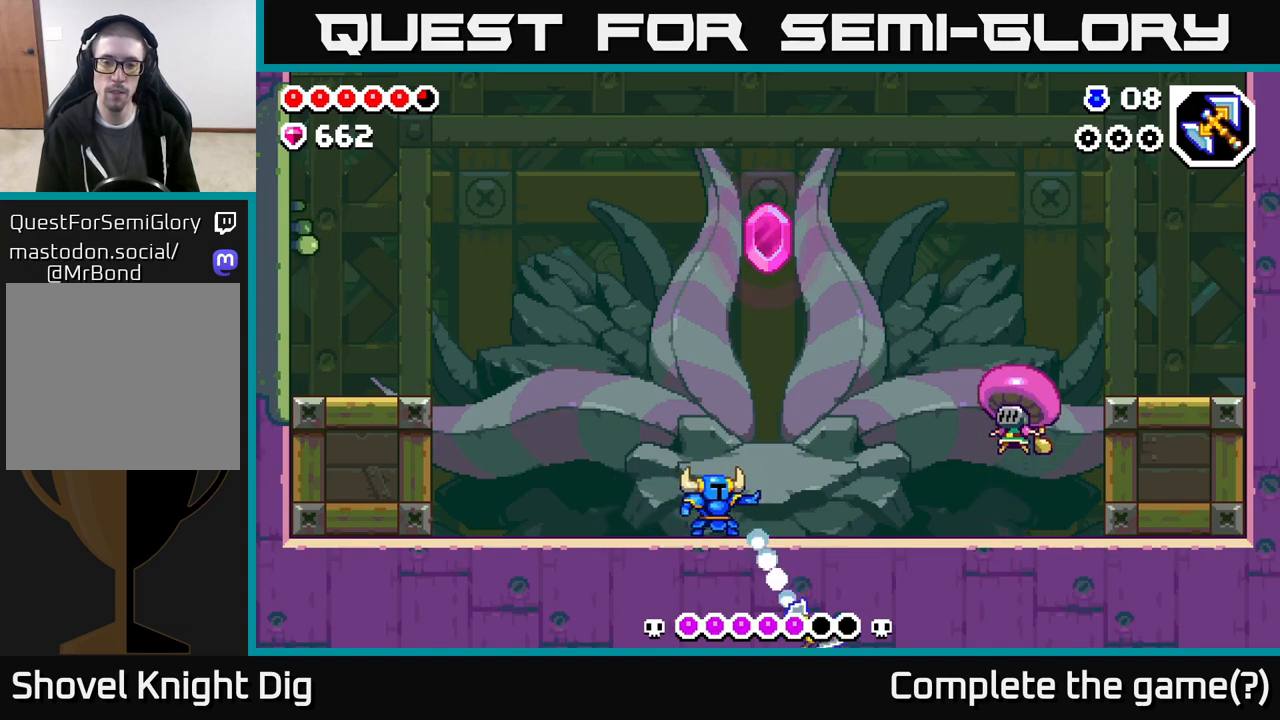
{"buttons": ["DPAD_LEFT"], "left_stick": "center", "right_stick": "center", "events": []}
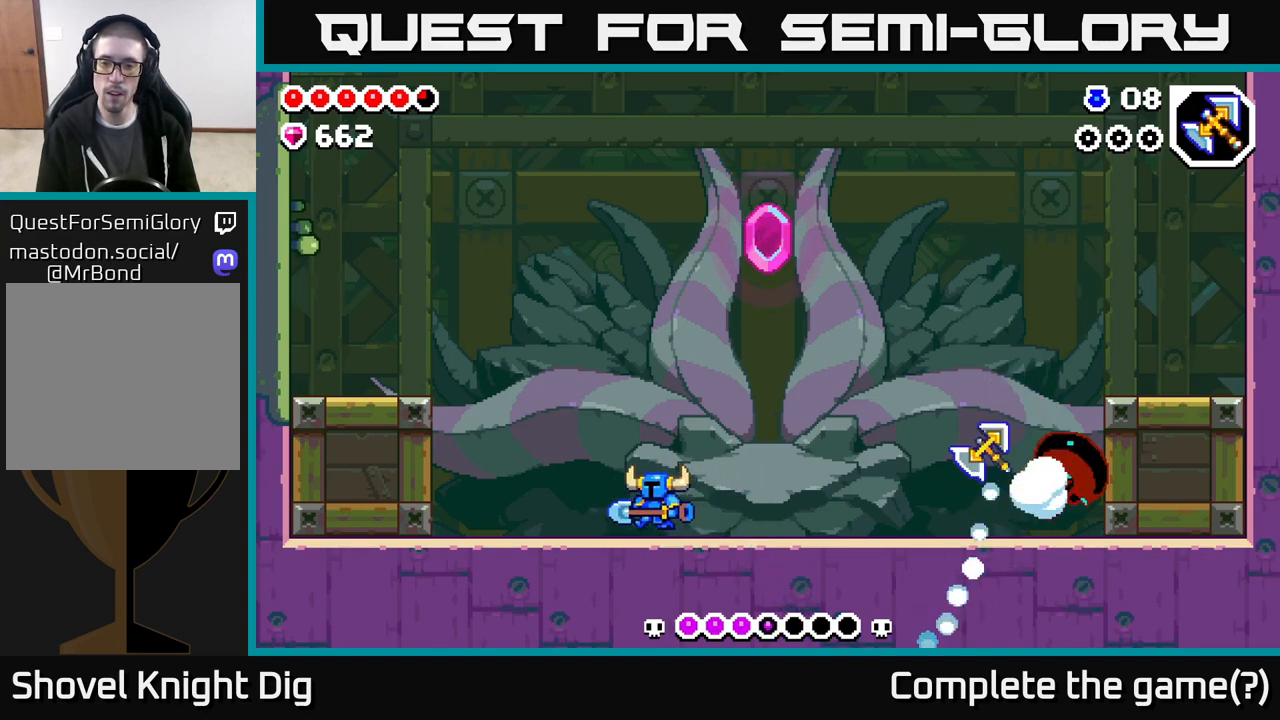
{"buttons": ["DPAD_RIGHT"], "left_stick": "center", "right_stick": "center", "events": [[200, "DPAD_LEFT", "up"], [267, "DPAD_RIGHT", "down"]]}
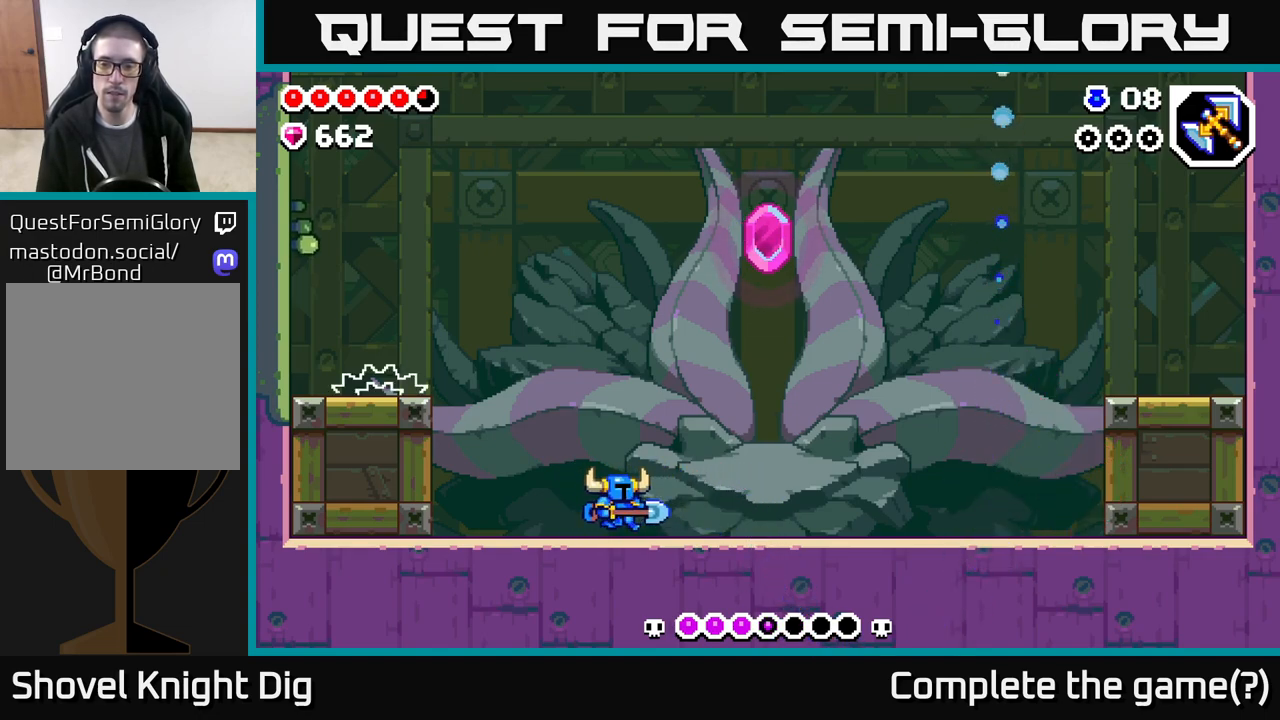
{"buttons": ["DPAD_LEFT"], "left_stick": "center", "right_stick": "center", "events": [[400, "DPAD_RIGHT", "up"], [417, "DPAD_LEFT", "down"]]}
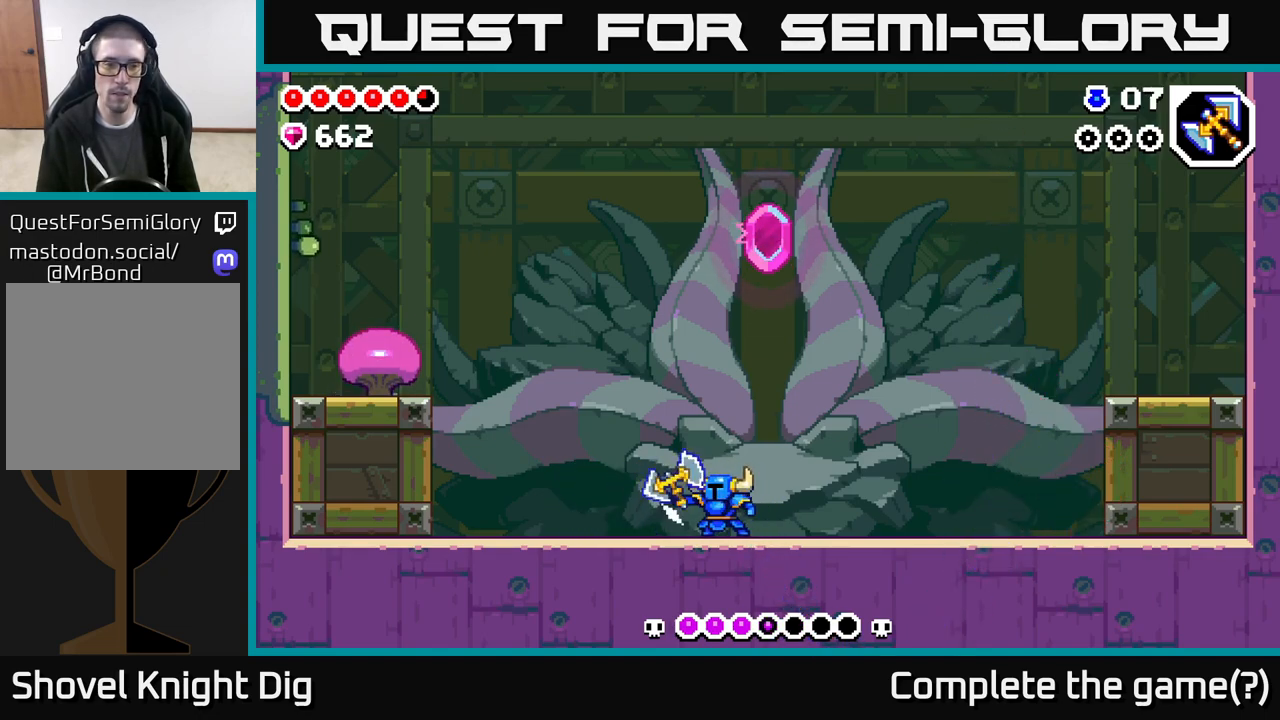
{"buttons": [], "left_stick": "center", "right_stick": "center", "events": [[17, "Y", "down"], [67, "Y", "up"], [267, "DPAD_LEFT", "up"]]}
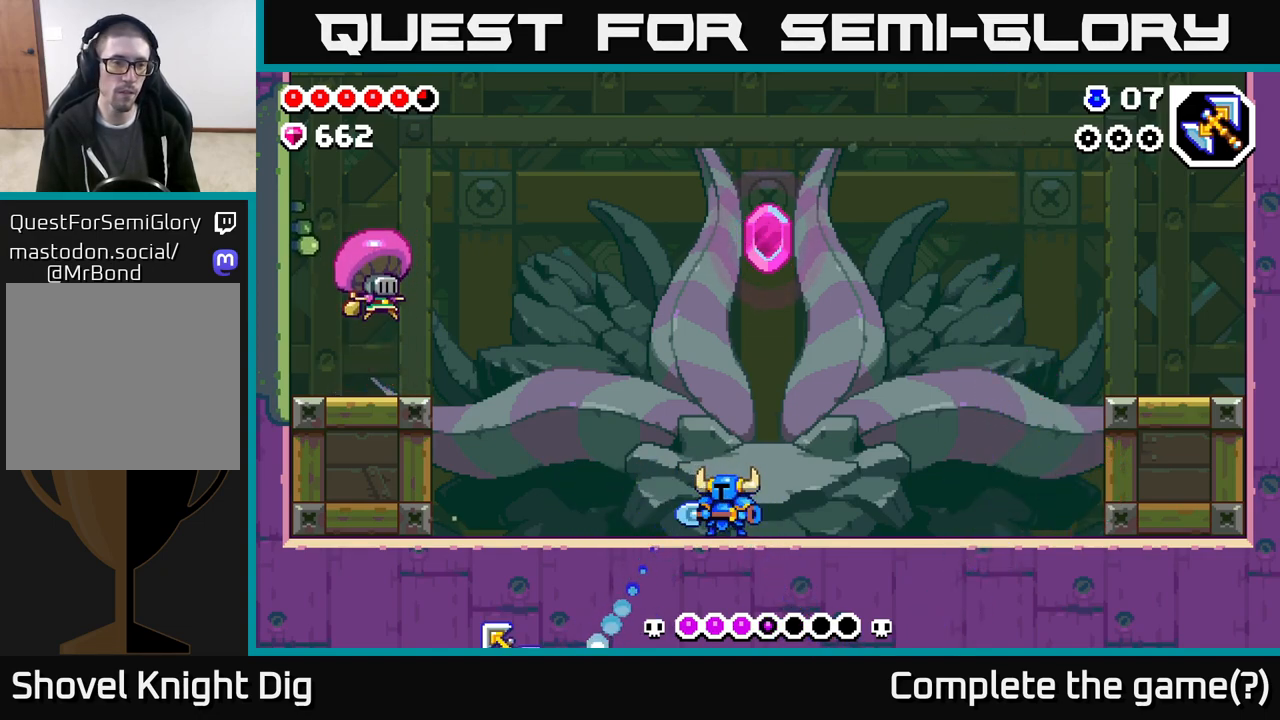
{"buttons": ["DPAD_RIGHT"], "left_stick": "center", "right_stick": "center", "events": [[433, "DPAD_RIGHT", "down"]]}
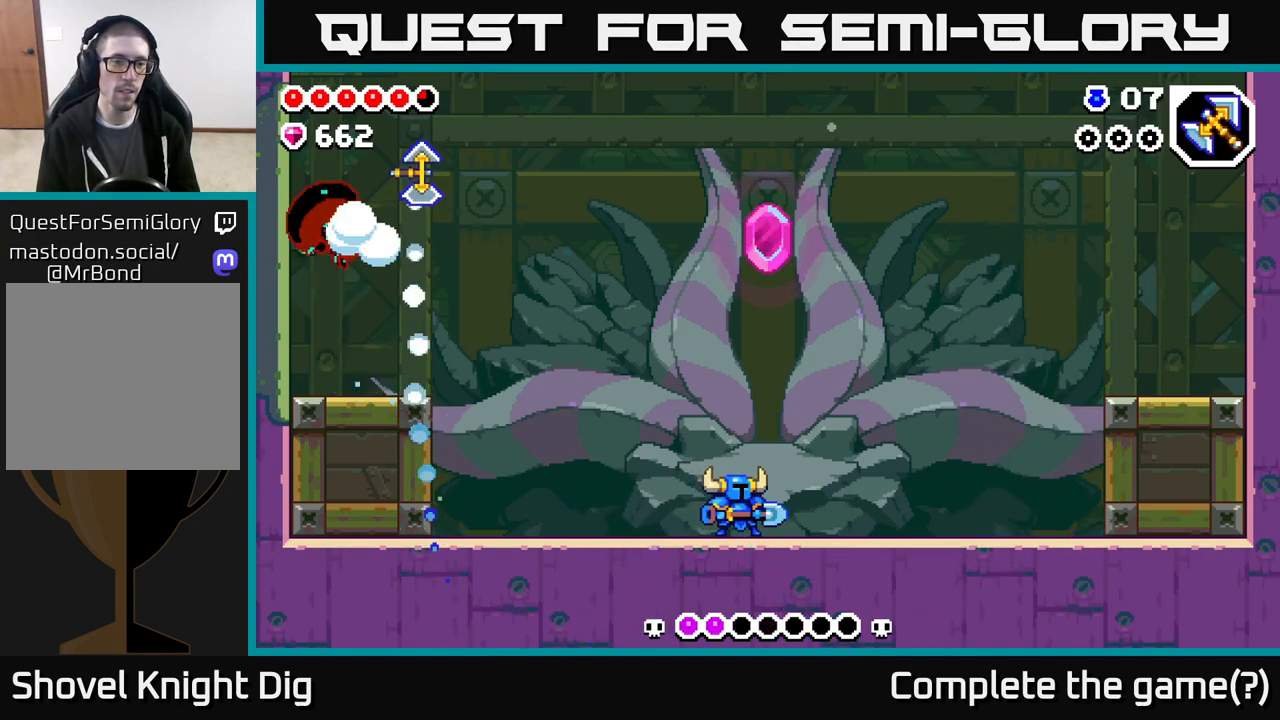
{"buttons": ["DPAD_LEFT"], "left_stick": "center", "right_stick": "center", "events": [[167, "DPAD_RIGHT", "up"], [233, "DPAD_LEFT", "down"]]}
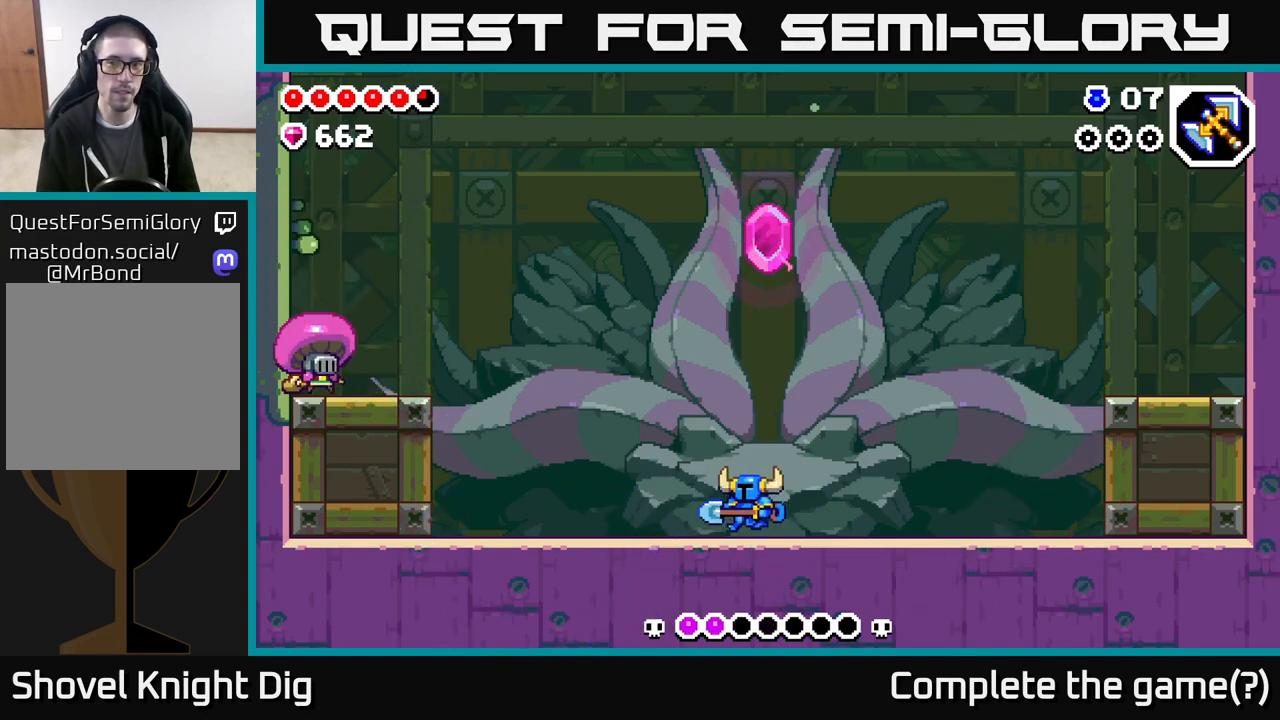
{"buttons": ["DPAD_RIGHT"], "left_stick": "center", "right_stick": "center", "events": [[267, "DPAD_LEFT", "up"], [317, "DPAD_RIGHT", "down"], [450, "DPAD_RIGHT", "up"], [500, "DPAD_RIGHT", "down"]]}
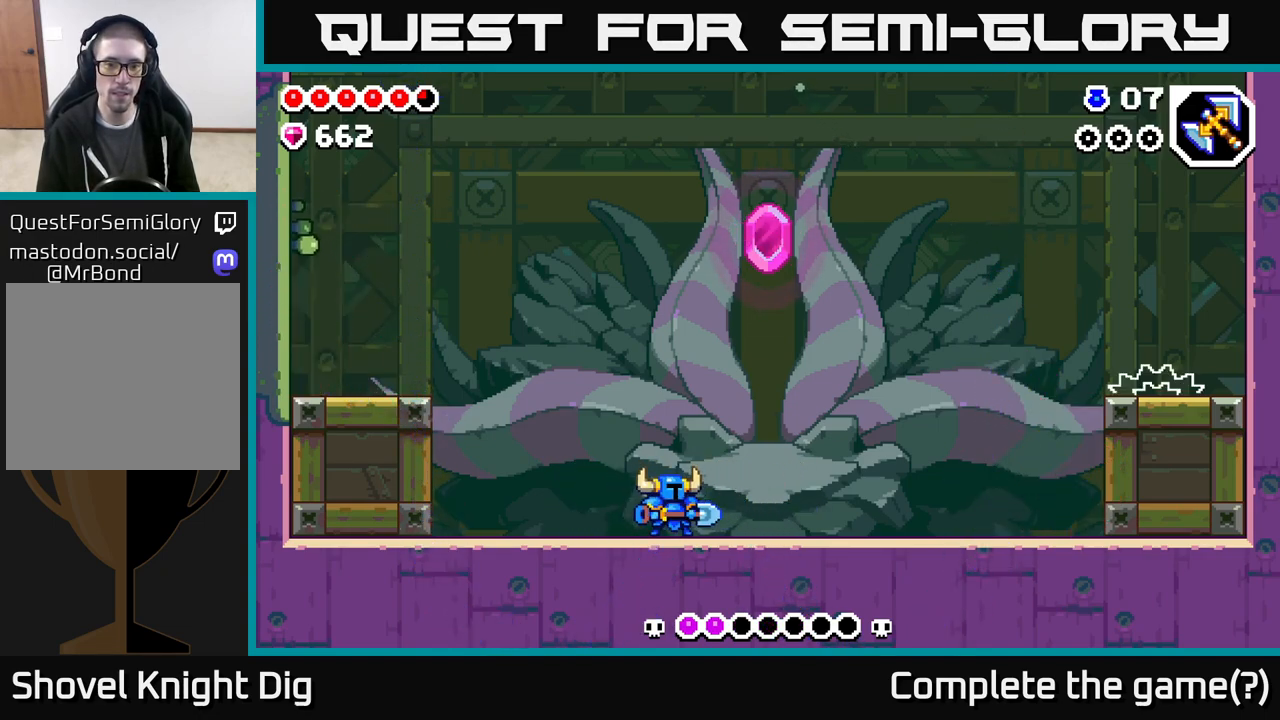
{"buttons": ["DPAD_RIGHT"], "left_stick": "center", "right_stick": "center", "events": []}
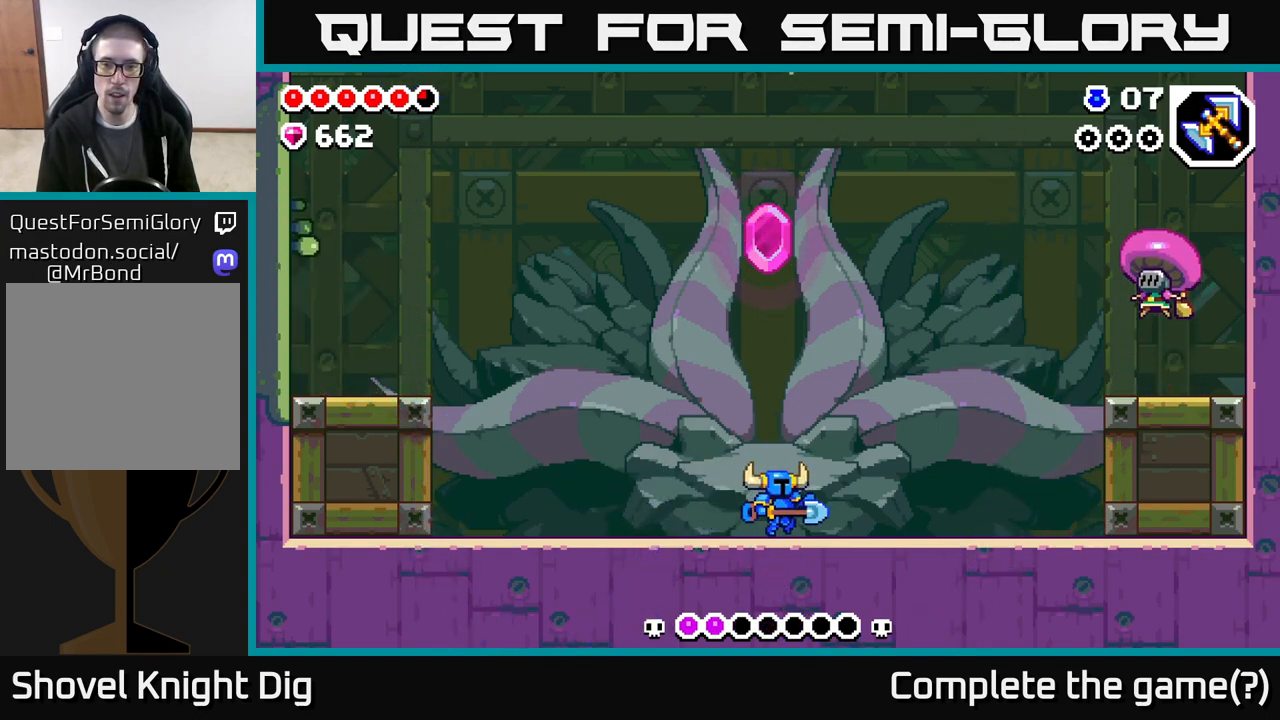
{"buttons": ["DPAD_LEFT"], "left_stick": "center", "right_stick": "center", "events": [[183, "Y", "down"], [250, "Y", "up"], [417, "DPAD_RIGHT", "up"], [450, "DPAD_LEFT", "down"]]}
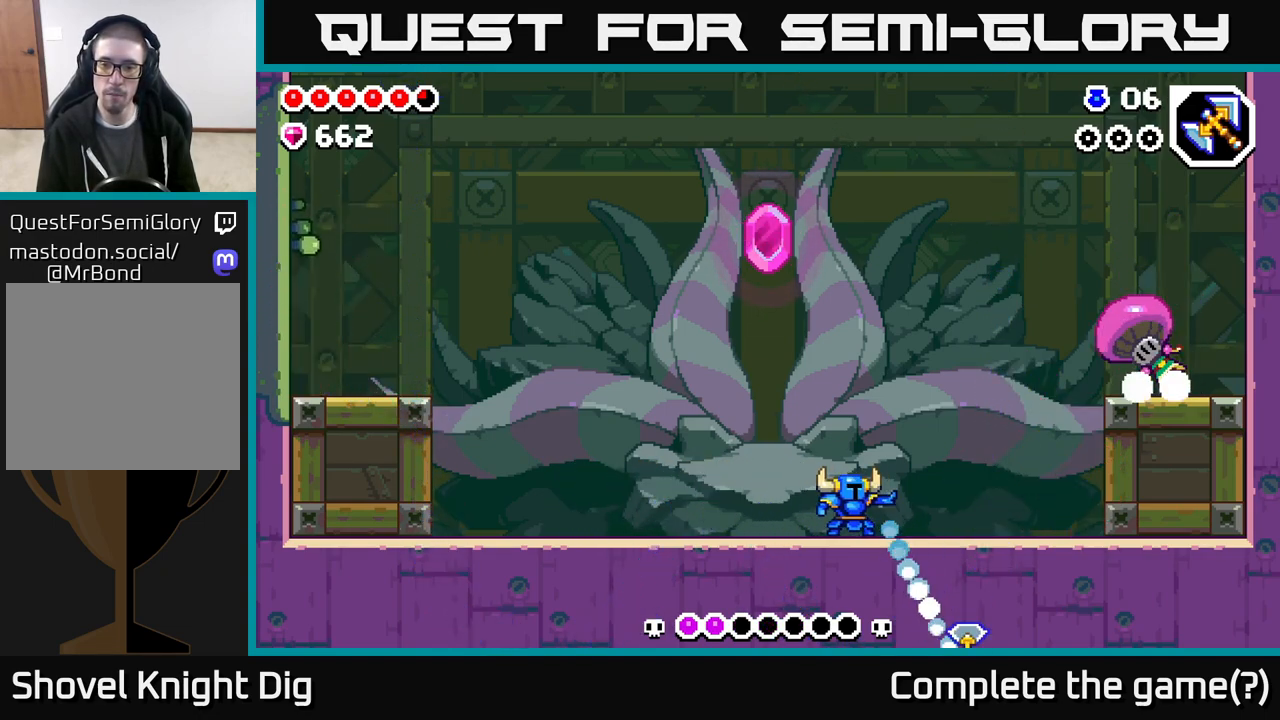
{"buttons": ["DPAD_LEFT"], "left_stick": "center", "right_stick": "center", "events": []}
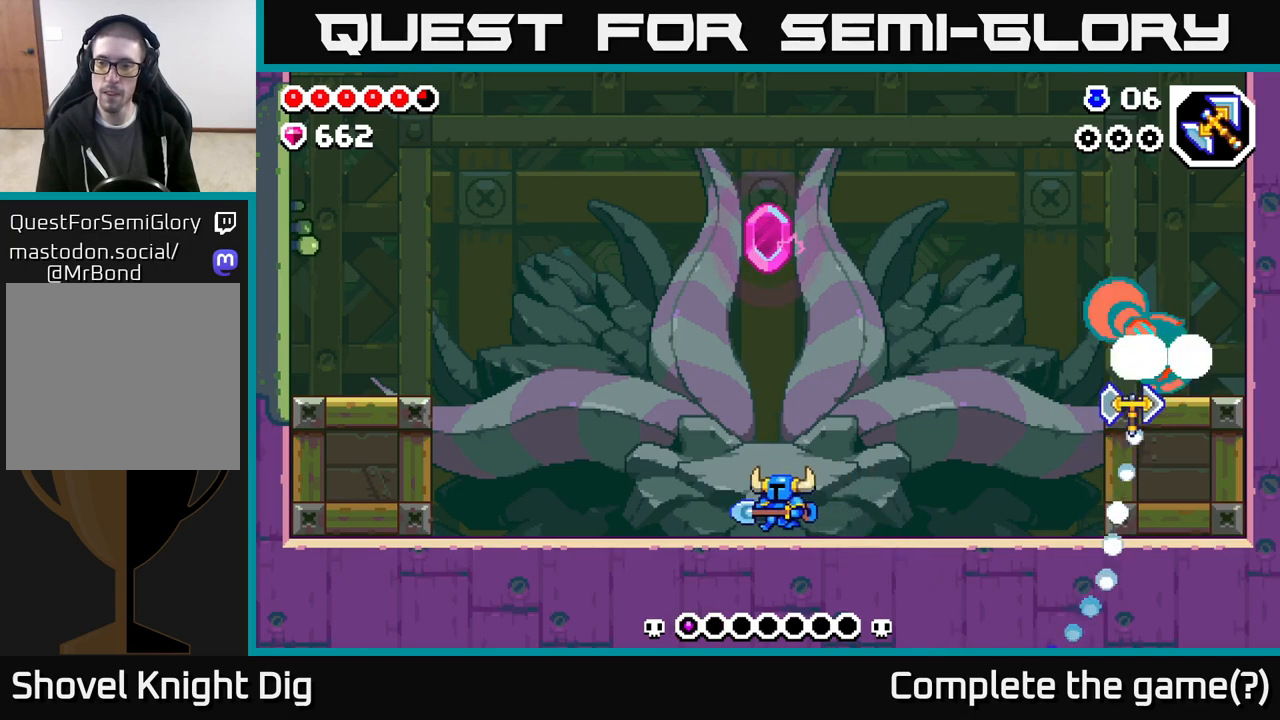
{"buttons": ["DPAD_RIGHT"], "left_stick": "center", "right_stick": "center", "events": [[250, "DPAD_LEFT", "up"], [267, "DPAD_RIGHT", "down"]]}
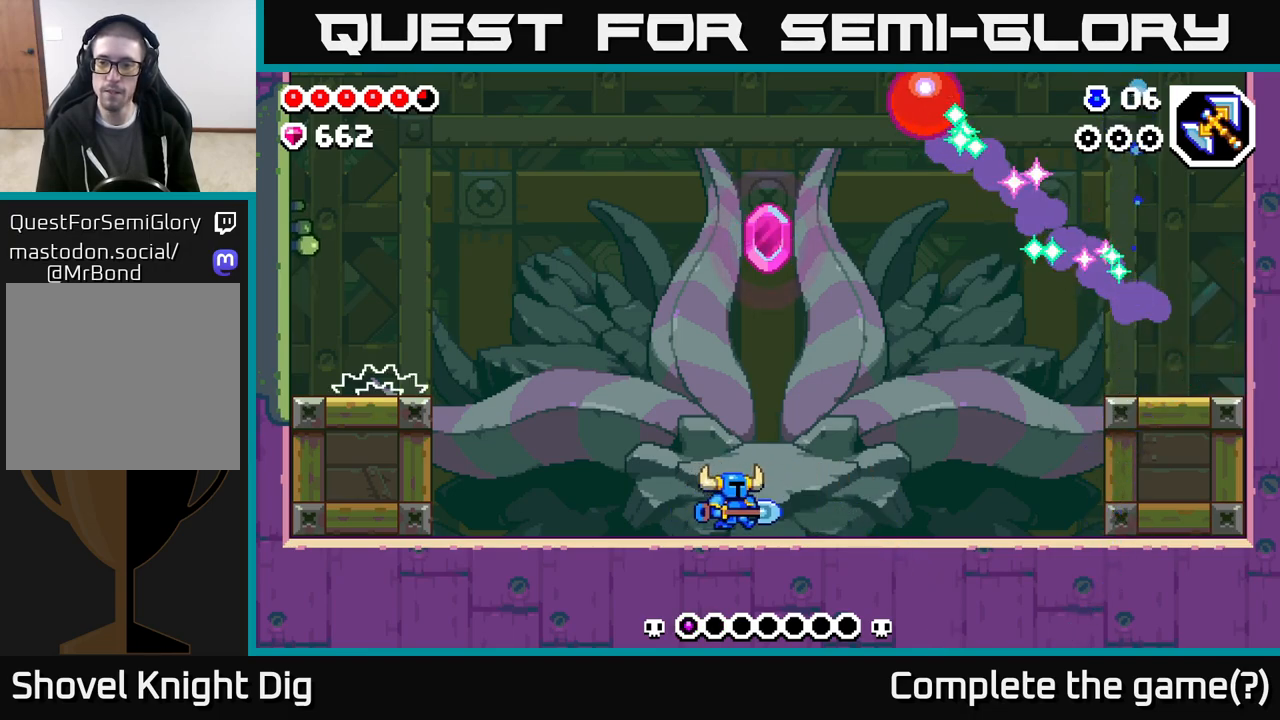
{"buttons": [], "left_stick": "center", "right_stick": "center", "events": [[300, "DPAD_RIGHT", "up"], [333, "DPAD_LEFT", "down"], [433, "DPAD_LEFT", "up"]]}
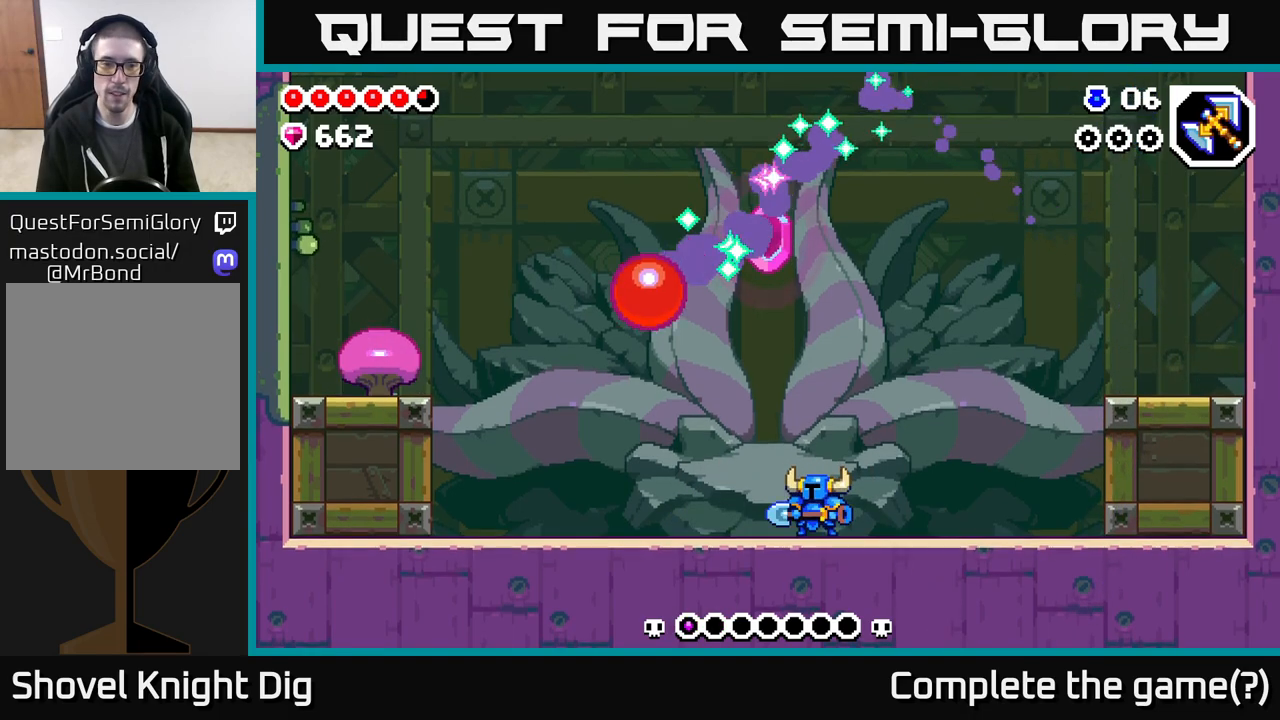
{"buttons": [], "left_stick": "center", "right_stick": "center", "events": []}
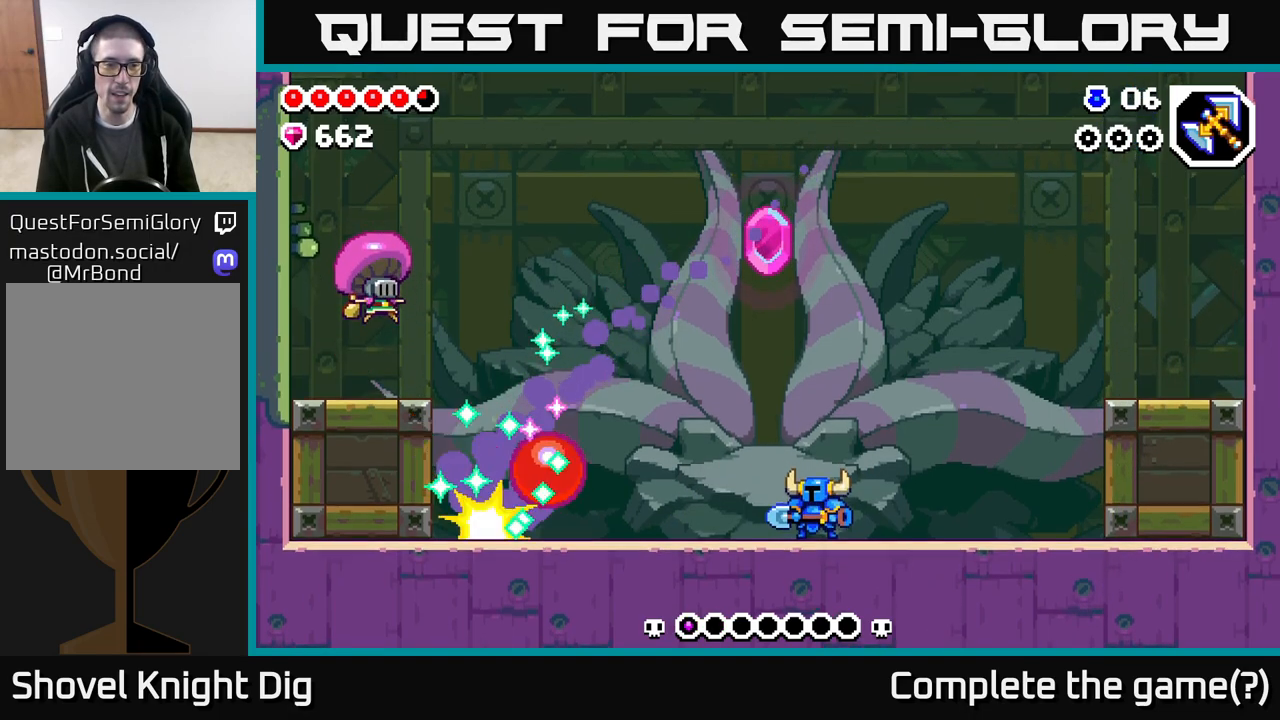
{"buttons": ["DPAD_LEFT"], "left_stick": "center", "right_stick": "center", "events": [[167, "DPAD_LEFT", "down"]]}
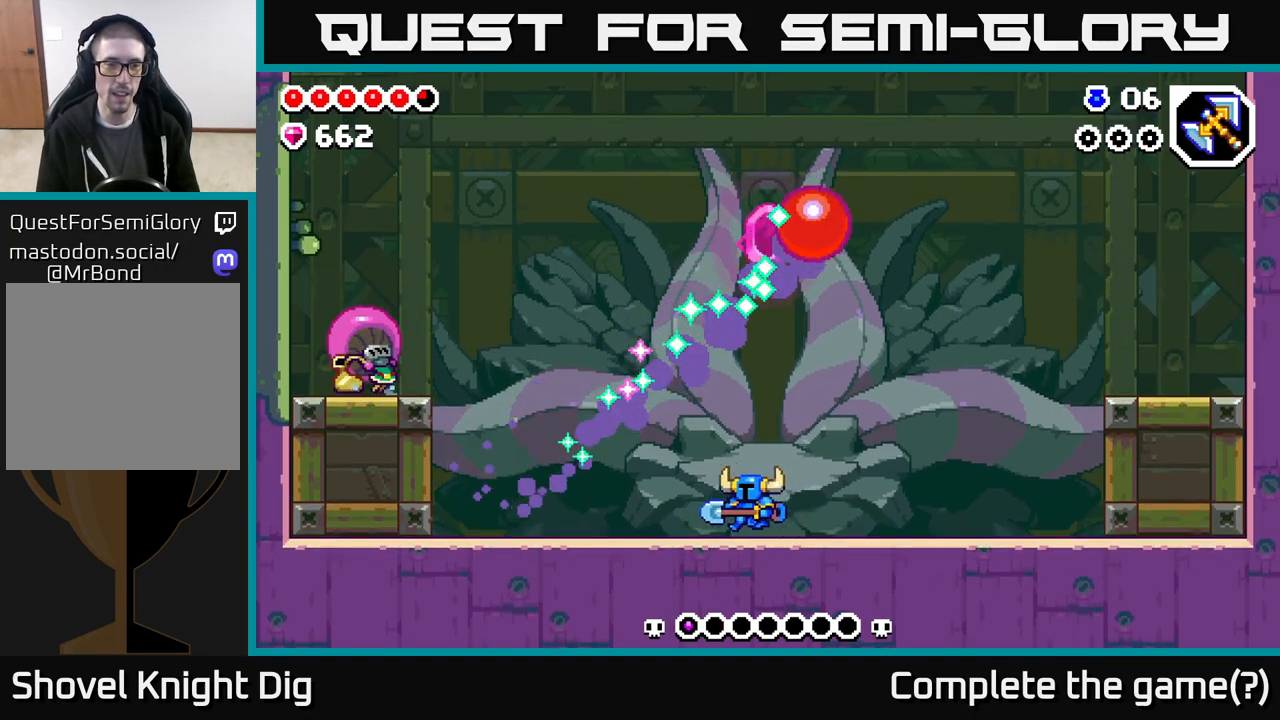
{"buttons": ["A"], "left_stick": "center", "right_stick": "center", "events": [[433, "A", "down"], [433, "DPAD_LEFT", "up"], [450, "DPAD_RIGHT", "down"], [483, "DPAD_RIGHT", "up"]]}
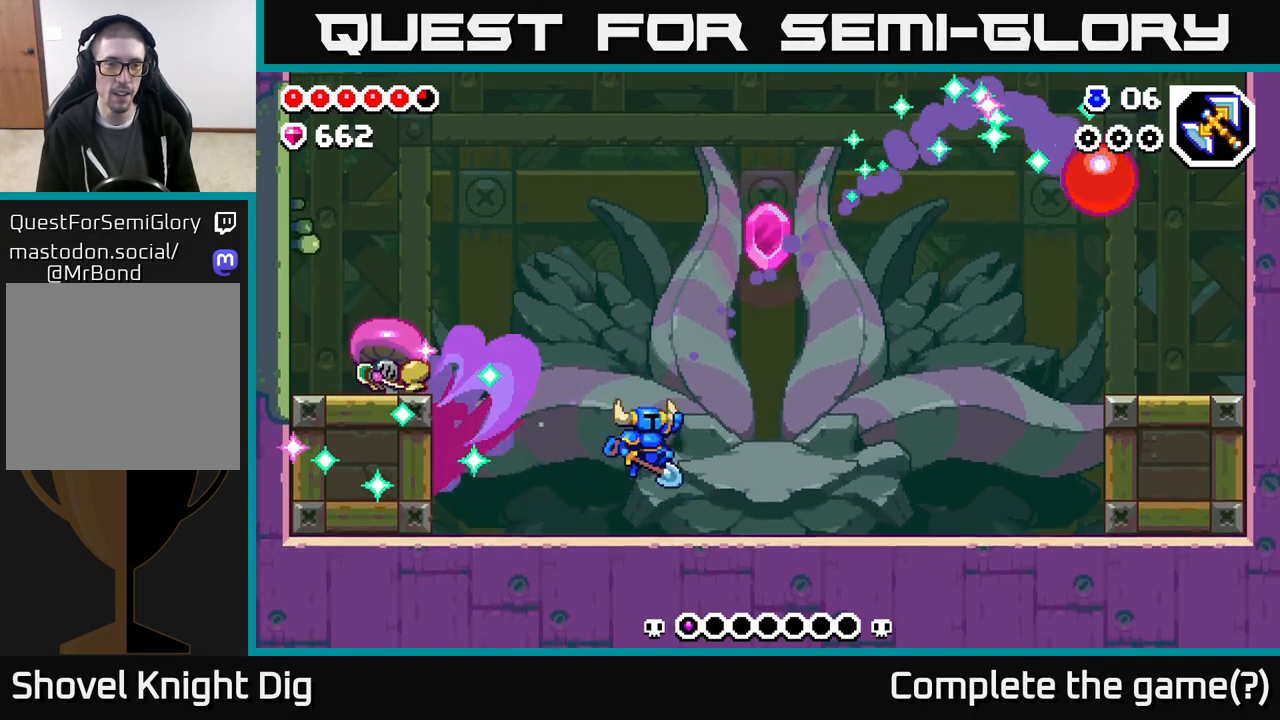
{"buttons": ["DPAD_LEFT"], "left_stick": "center", "right_stick": "center", "events": [[17, "DPAD_LEFT", "down"], [350, "X", "down"], [467, "X", "up"], [483, "A", "up"]]}
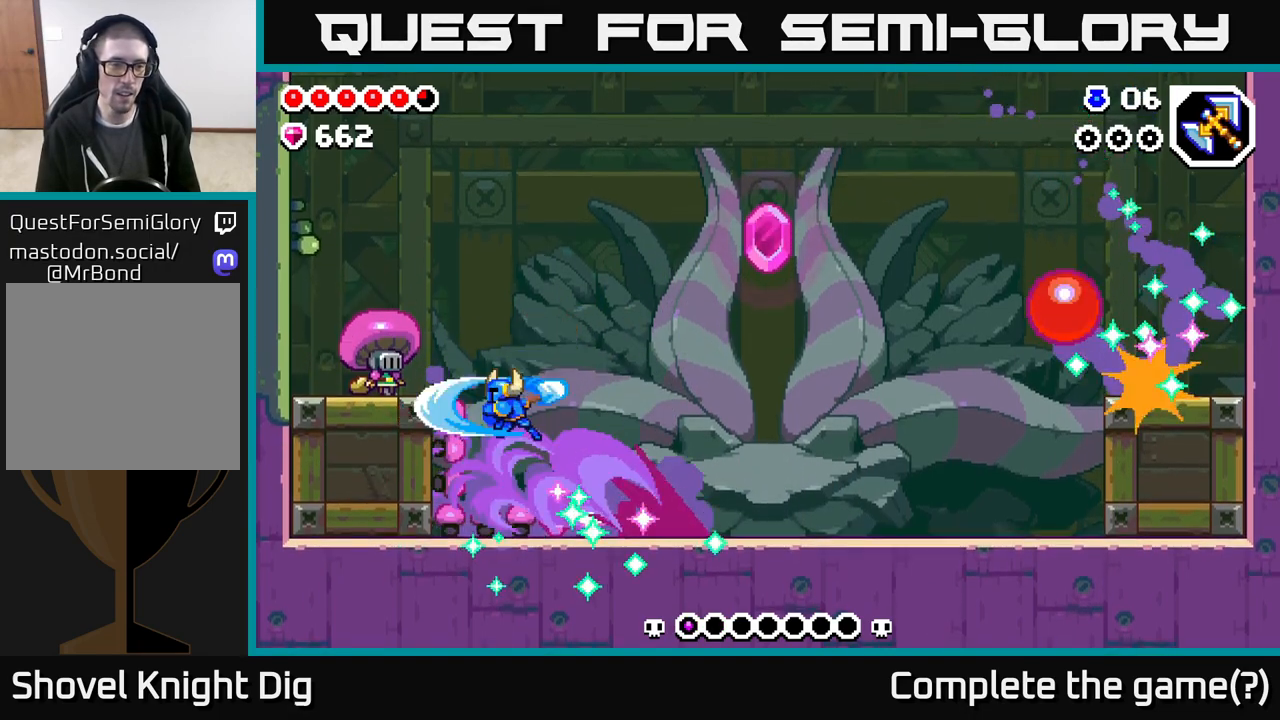
{"buttons": ["X"], "left_stick": "center", "right_stick": "center", "events": [[67, "A", "down"], [67, "X", "down"], [183, "A", "up"], [183, "X", "up"], [267, "X", "down"], [300, "DPAD_LEFT", "up"], [317, "X", "up"], [500, "X", "down"]]}
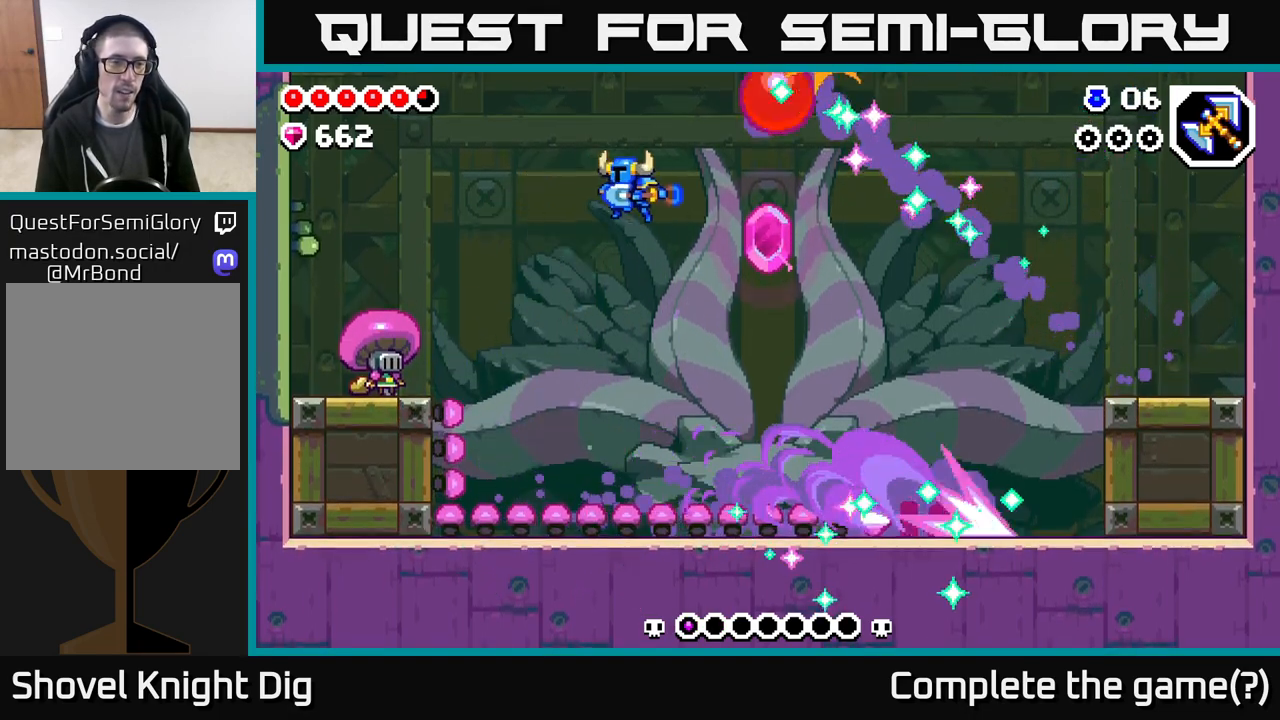
{"buttons": ["DPAD_RIGHT"], "left_stick": "center", "right_stick": "center", "events": [[83, "X", "up"], [100, "DPAD_LEFT", "down"], [250, "X", "down"], [283, "DPAD_LEFT", "up"], [333, "X", "up"], [350, "DPAD_RIGHT", "down"]]}
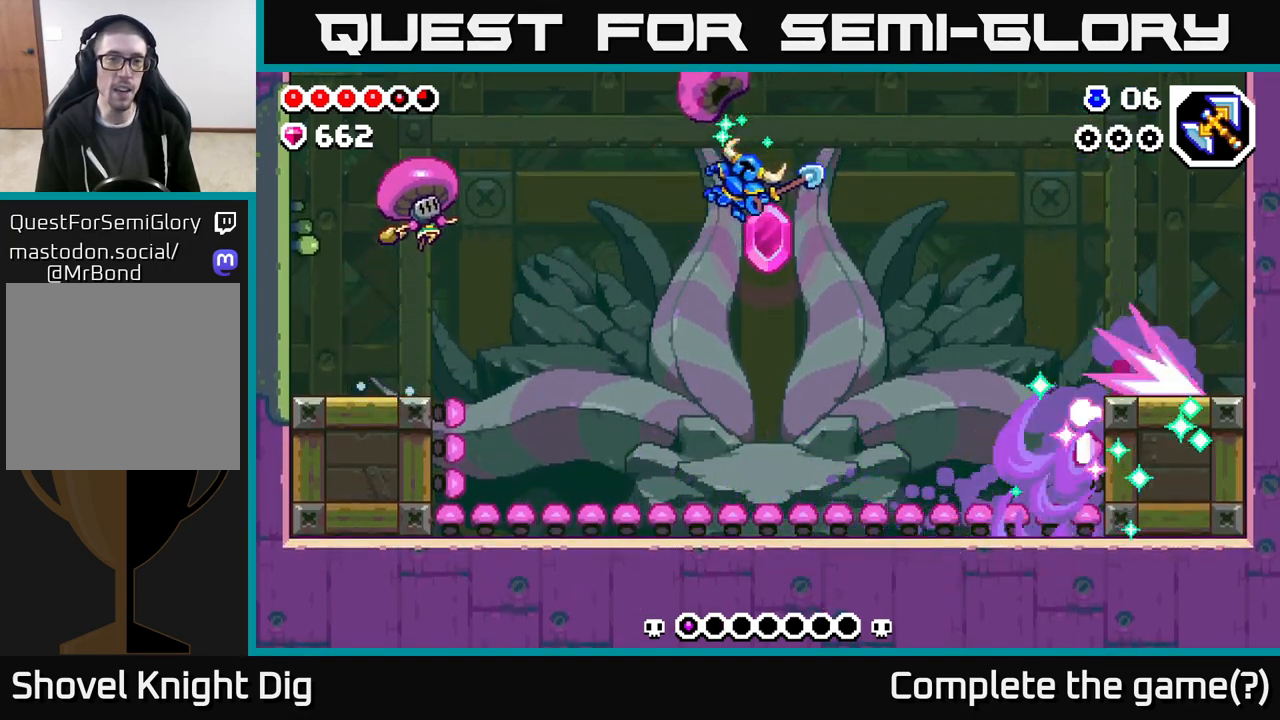
{"buttons": ["X", "DPAD_LEFT"], "left_stick": "center", "right_stick": "center", "events": [[133, "DPAD_RIGHT", "up"], [183, "DPAD_LEFT", "down"], [450, "X", "down"]]}
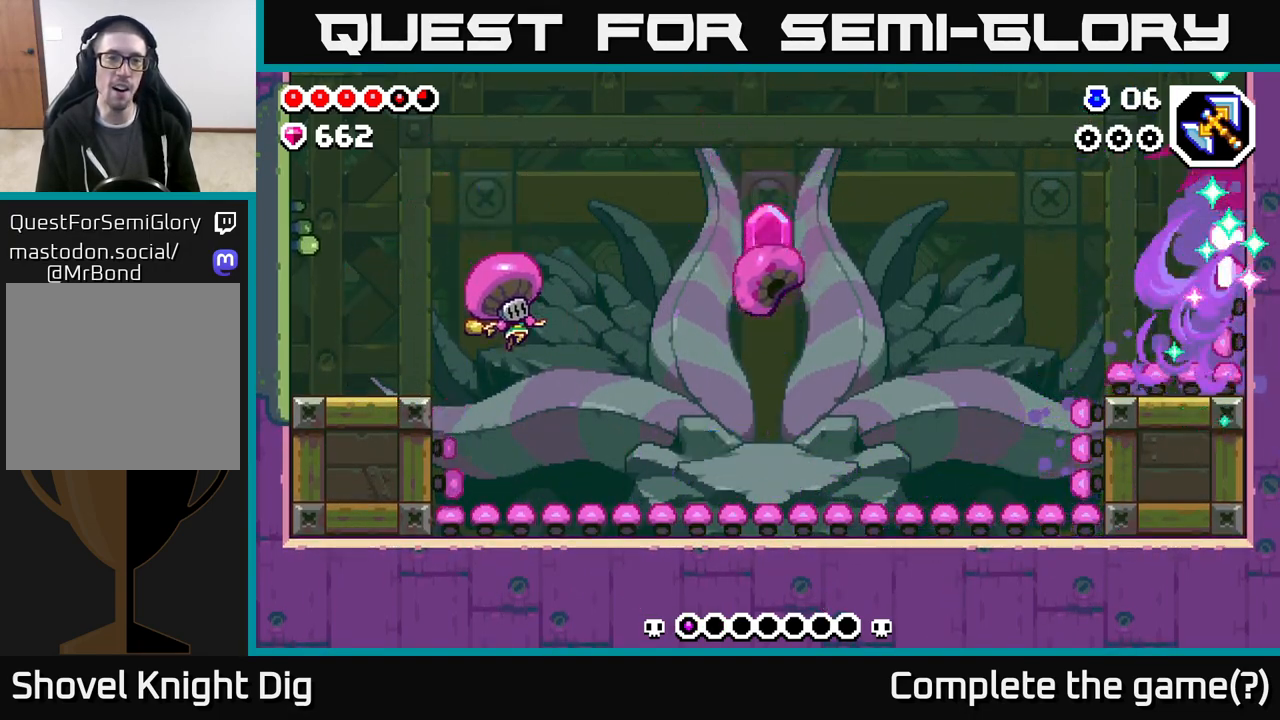
{"buttons": ["X"], "left_stick": "center", "right_stick": "center", "events": [[33, "X", "up"], [150, "X", "down"], [167, "DPAD_LEFT", "up"], [217, "X", "up"], [333, "X", "down"], [433, "X", "up"], [500, "X", "down"]]}
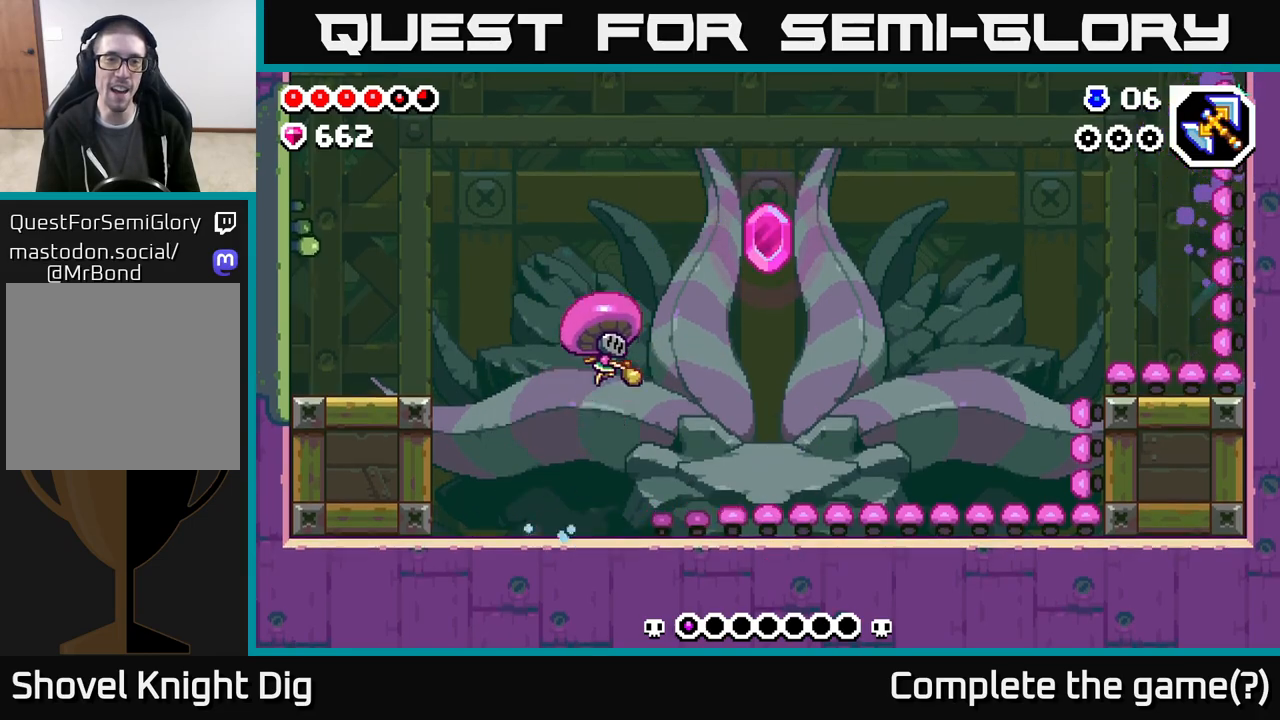
{"buttons": [], "left_stick": "center", "right_stick": "center", "events": [[117, "X", "up"], [200, "X", "down"], [300, "X", "up"]]}
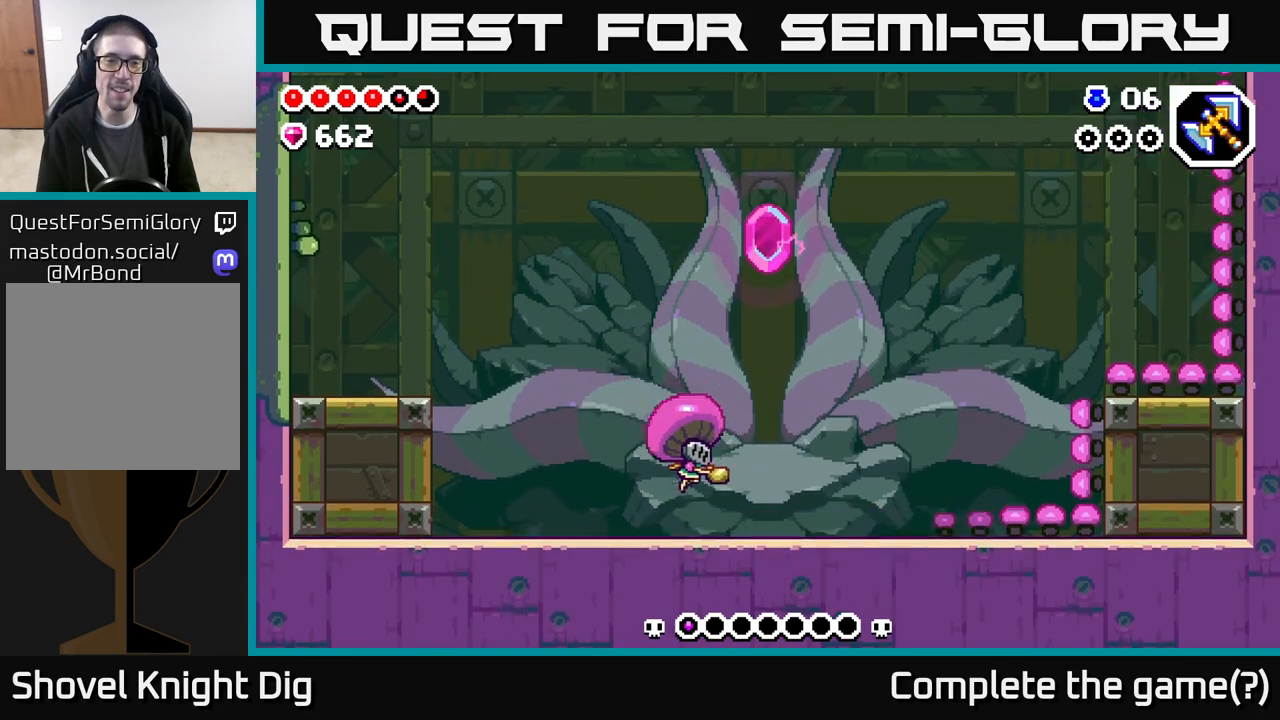
{"buttons": [], "left_stick": "center", "right_stick": "center", "events": [[100, "DPAD_RIGHT", "down"], [200, "DPAD_RIGHT", "up"], [217, "DPAD_LEFT", "down"], [367, "DPAD_LEFT", "up"], [400, "DPAD_RIGHT", "down"], [467, "DPAD_RIGHT", "up"]]}
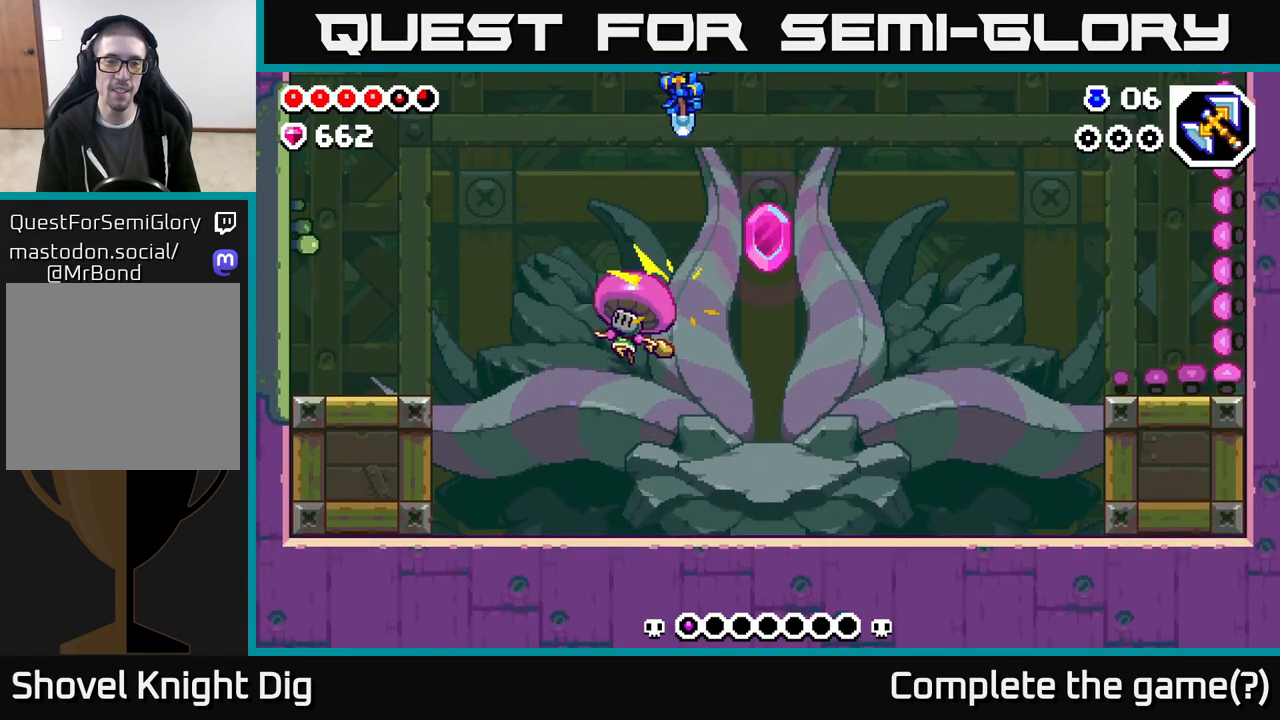
{"buttons": ["DPAD_LEFT"], "left_stick": "center", "right_stick": "center", "events": [[17, "DPAD_RIGHT", "down"], [333, "DPAD_RIGHT", "up"], [367, "DPAD_LEFT", "down"]]}
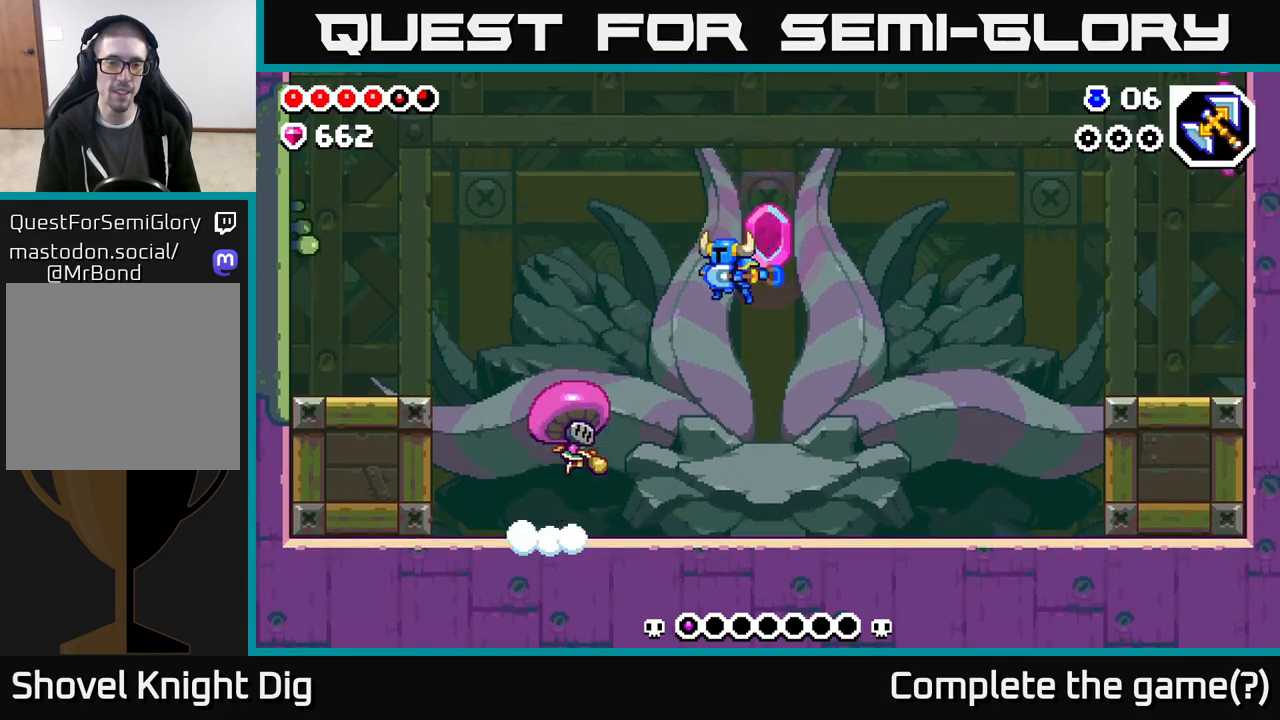
{"buttons": [], "left_stick": "center", "right_stick": "center", "events": [[17, "X", "down"], [50, "DPAD_LEFT", "up"], [183, "X", "up"]]}